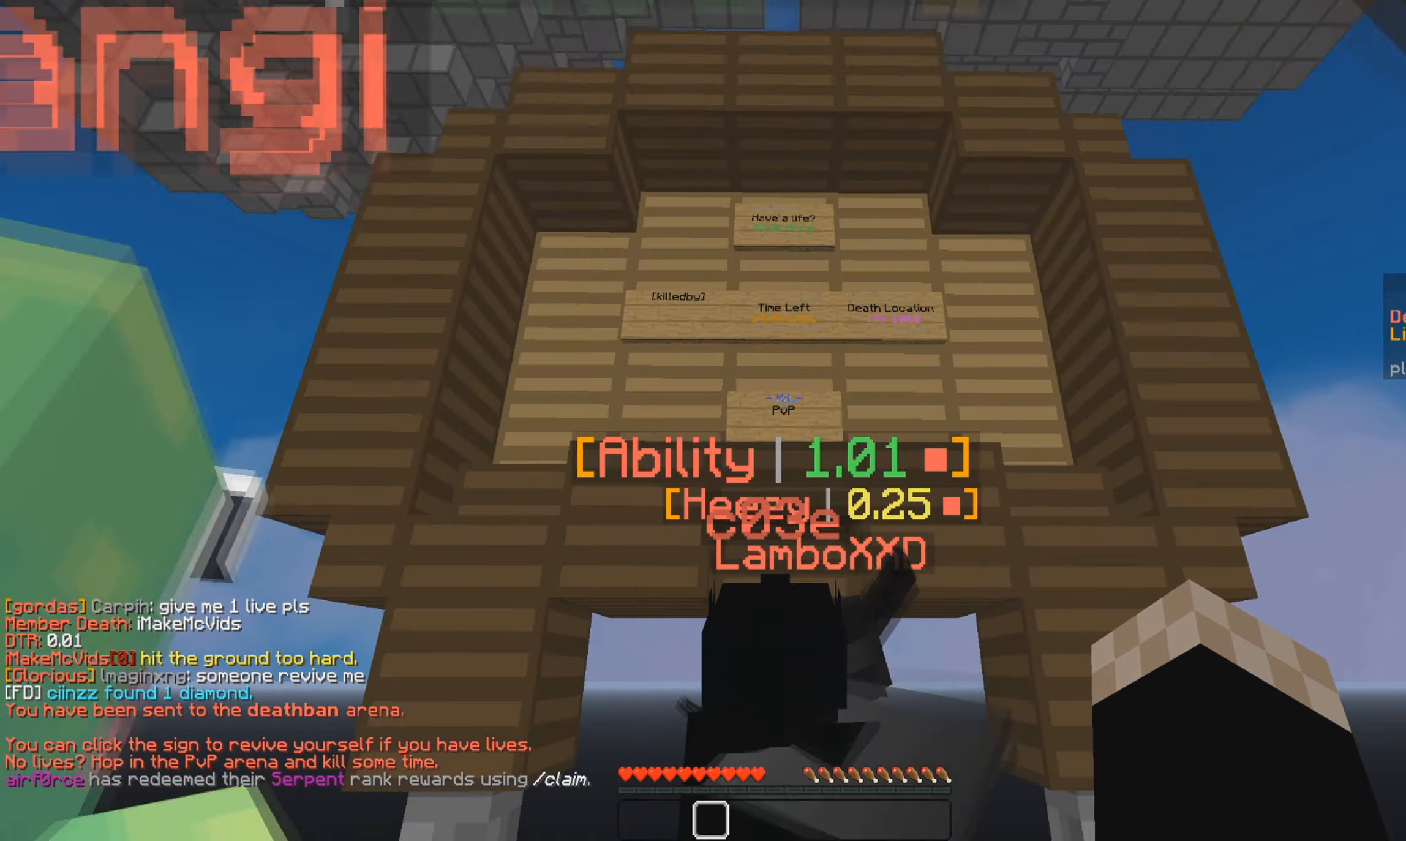
Gameplay with keyboard and mouse; each line is a JSON object with the keys and mouse buttons held at the frame after it. "events" lists presses ("down") and releases ("up") of "a", "d", "s", "w", "mouse_left" and "mouse_right" between this image and that frame as [ms after this image, input, new state], when the widget could be followed in between. "mouse_left", "mouse_right" = the "left", "right" buttons of the "mouse" list. No other keys are recorded. Fast repeated clicks can show as one long hold. Mouse movement is not recorded.
{"keys": [], "mouse": [], "events": []}
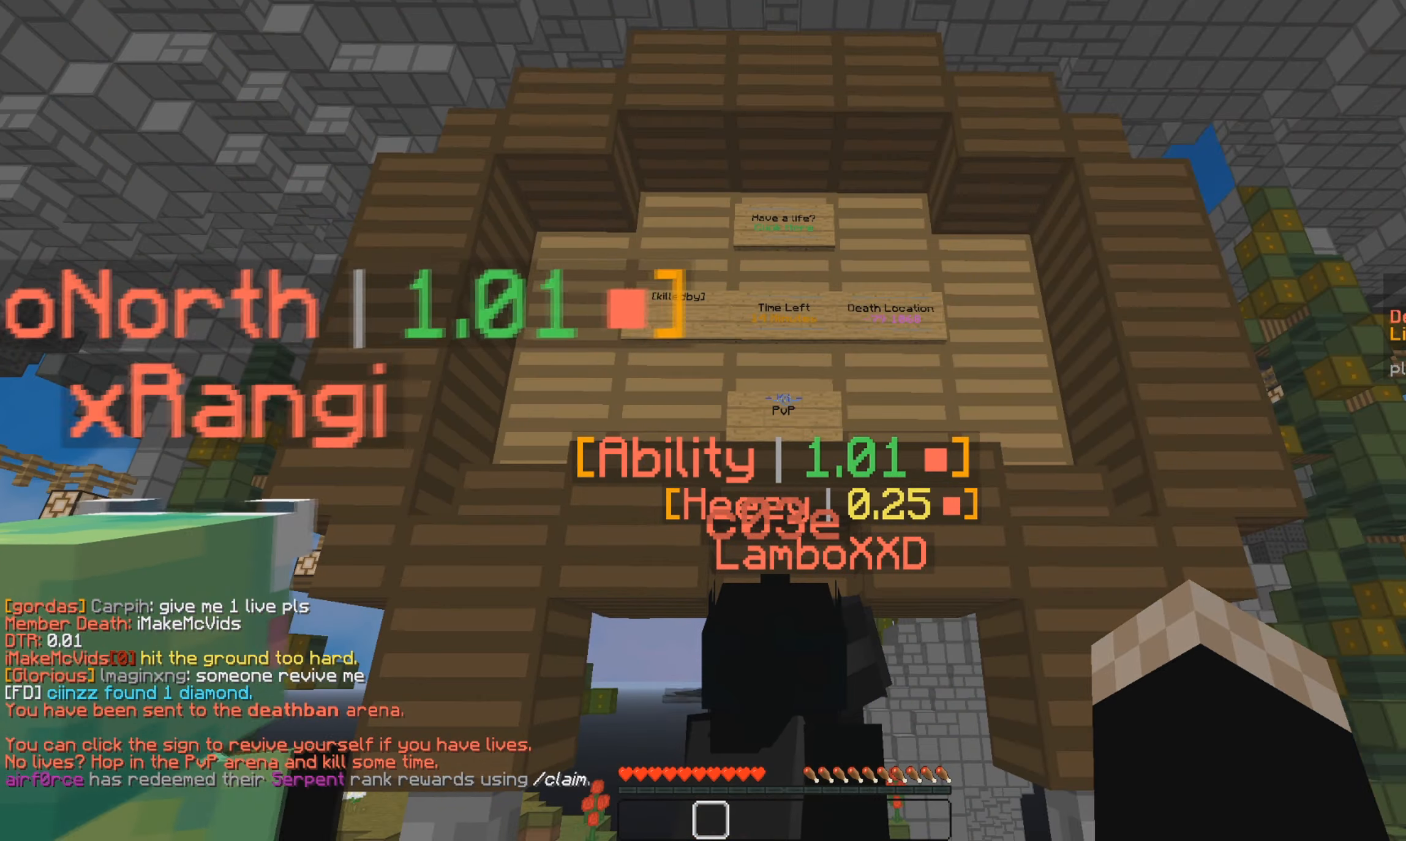
{"keys": ["d", "w"], "mouse": [], "events": [[167, "w", "down"], [317, "d", "down"]]}
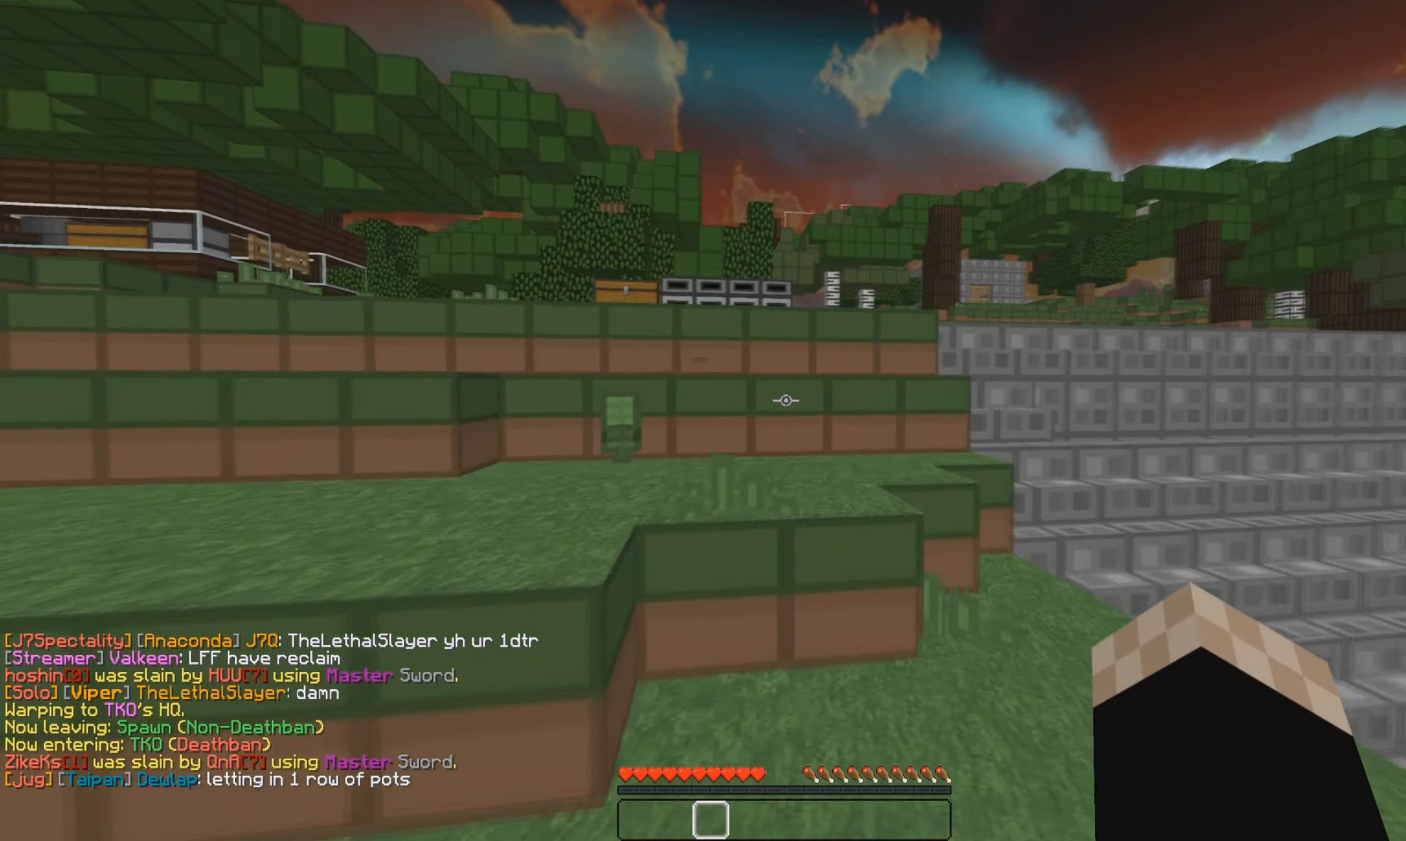
{"keys": ["w"], "mouse": [], "events": [[34, "d", "up"], [184, "a", "down"], [501, "a", "up"]]}
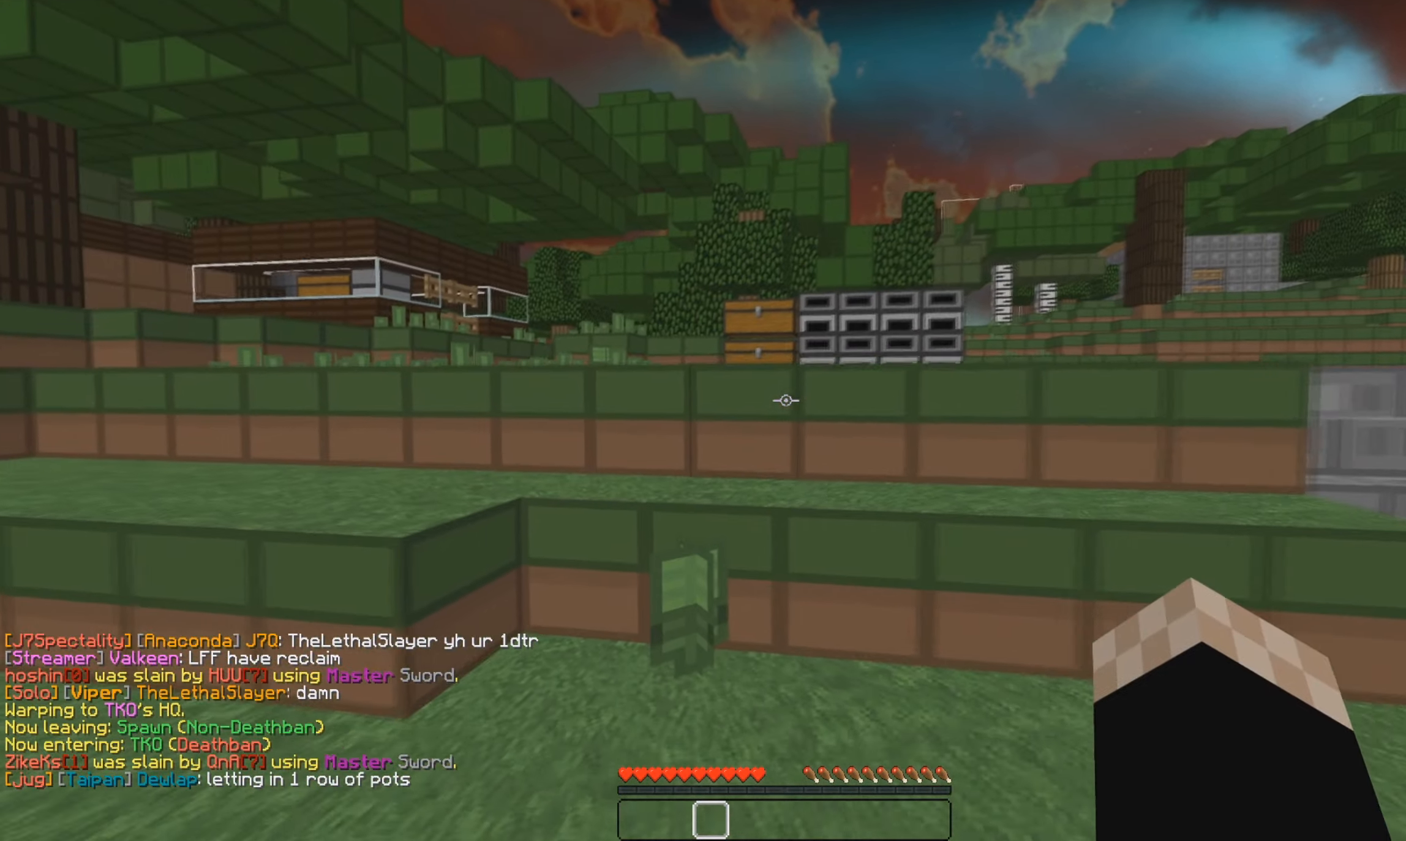
{"keys": ["d", "w"], "mouse": [], "events": [[334, "d", "down"]]}
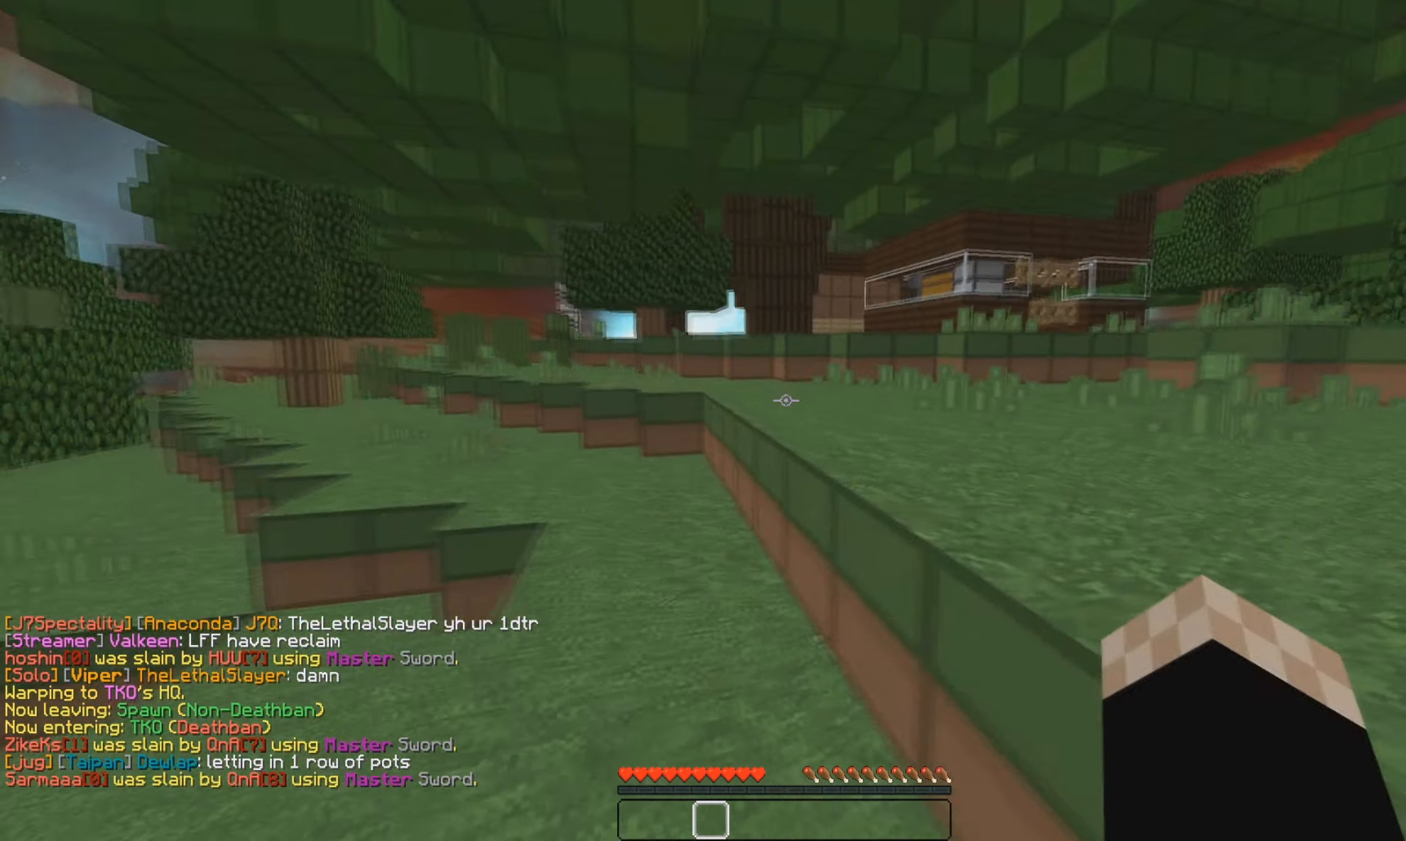
{"keys": ["d", "w"], "mouse": [], "events": []}
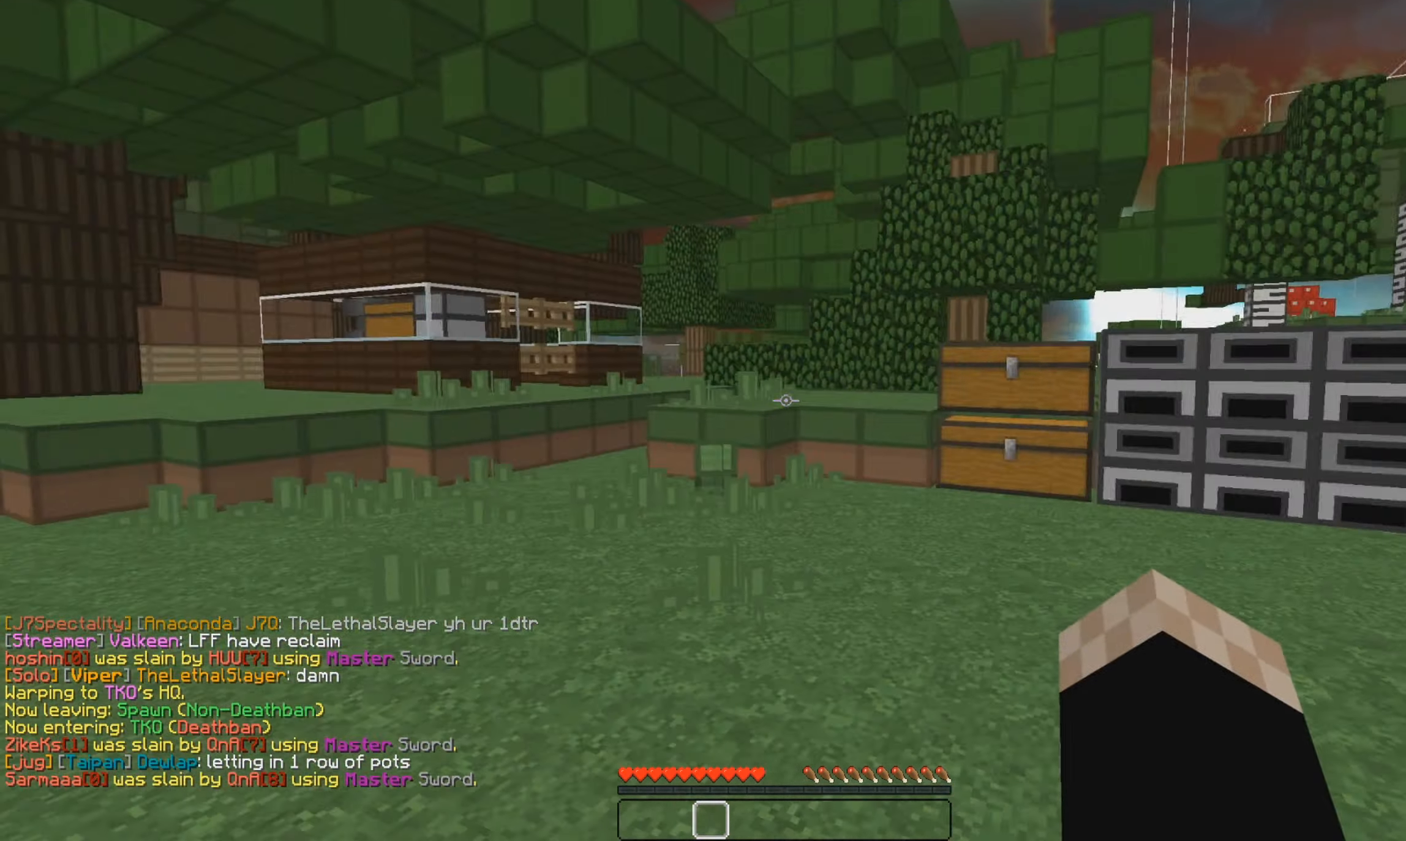
{"keys": ["w"], "mouse": [], "events": [[67, "d", "up"]]}
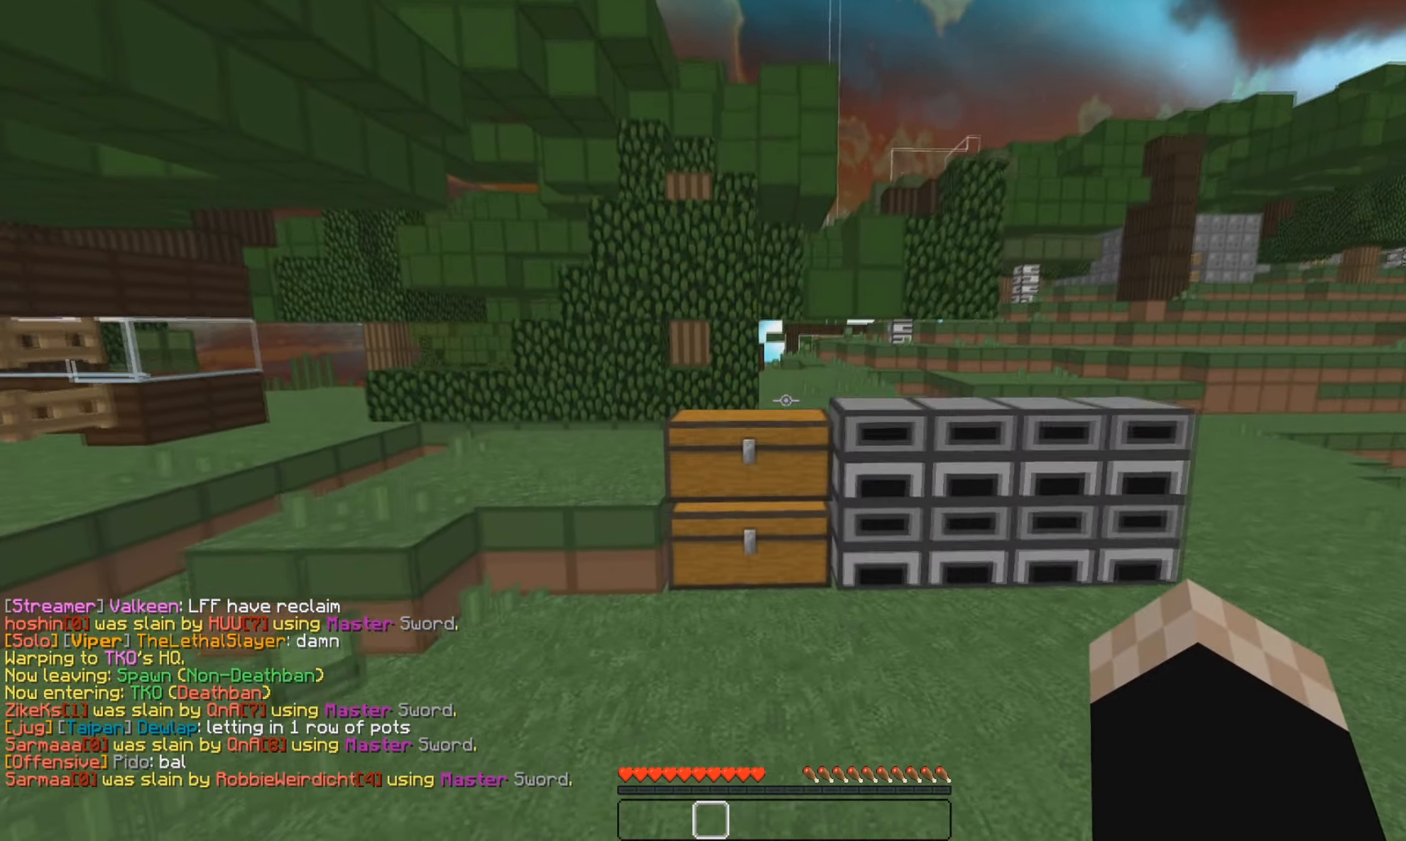
{"keys": [], "mouse": [], "events": [[267, "mouse_right", "down"], [334, "w", "up"], [401, "mouse_right", "up"]]}
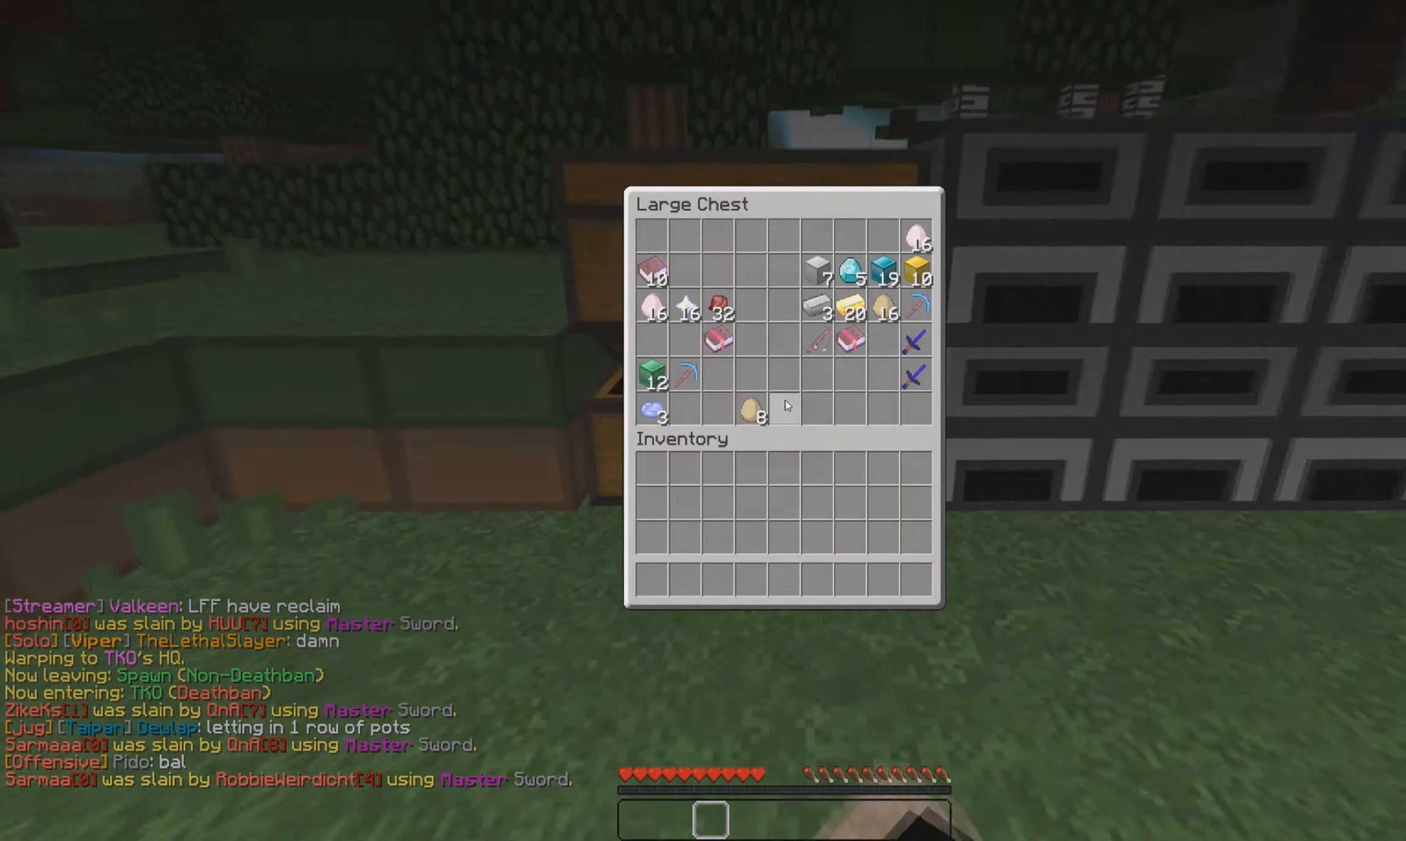
{"keys": [], "mouse": [], "events": []}
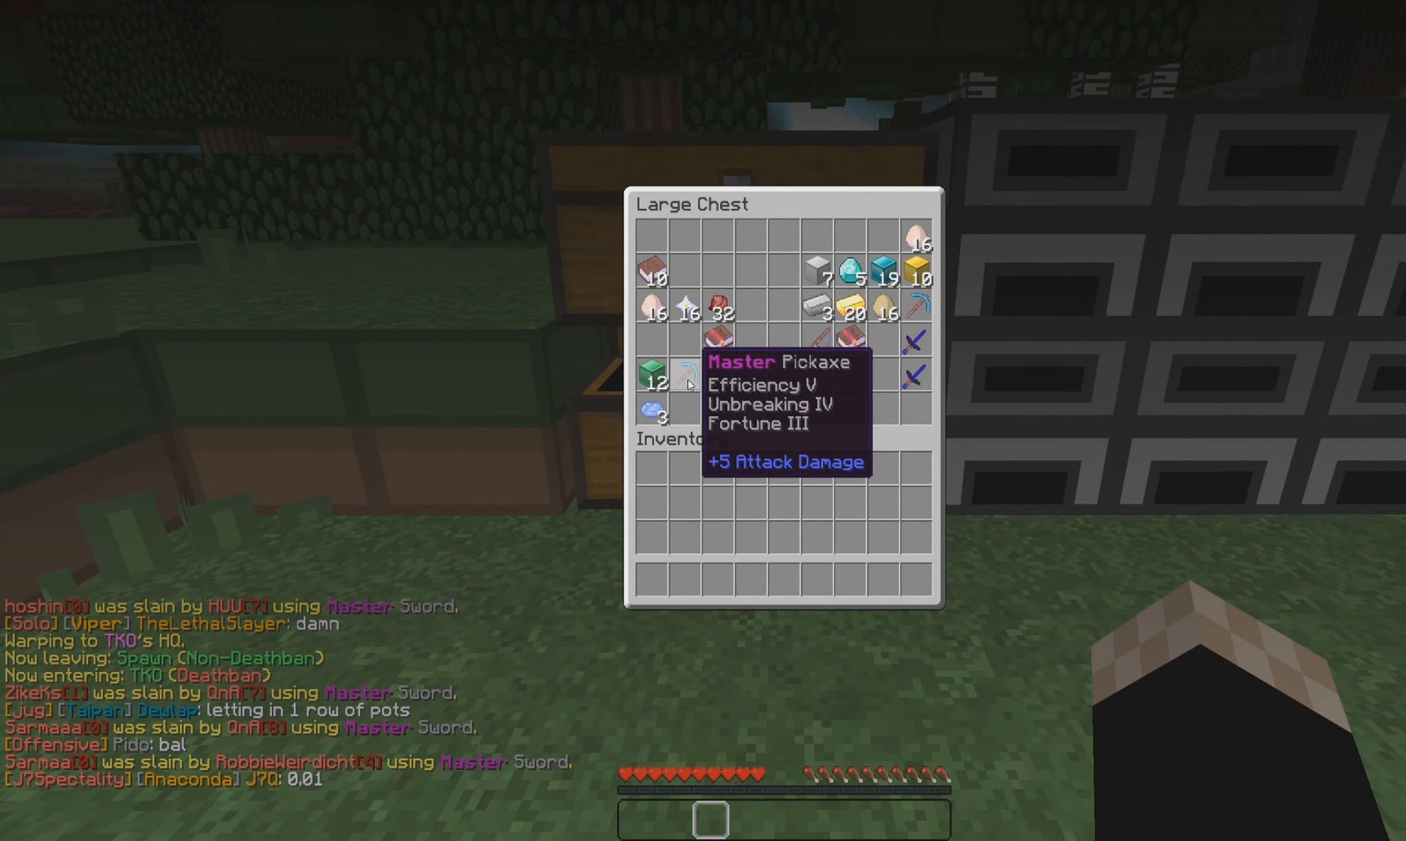
{"keys": [], "mouse": [], "events": []}
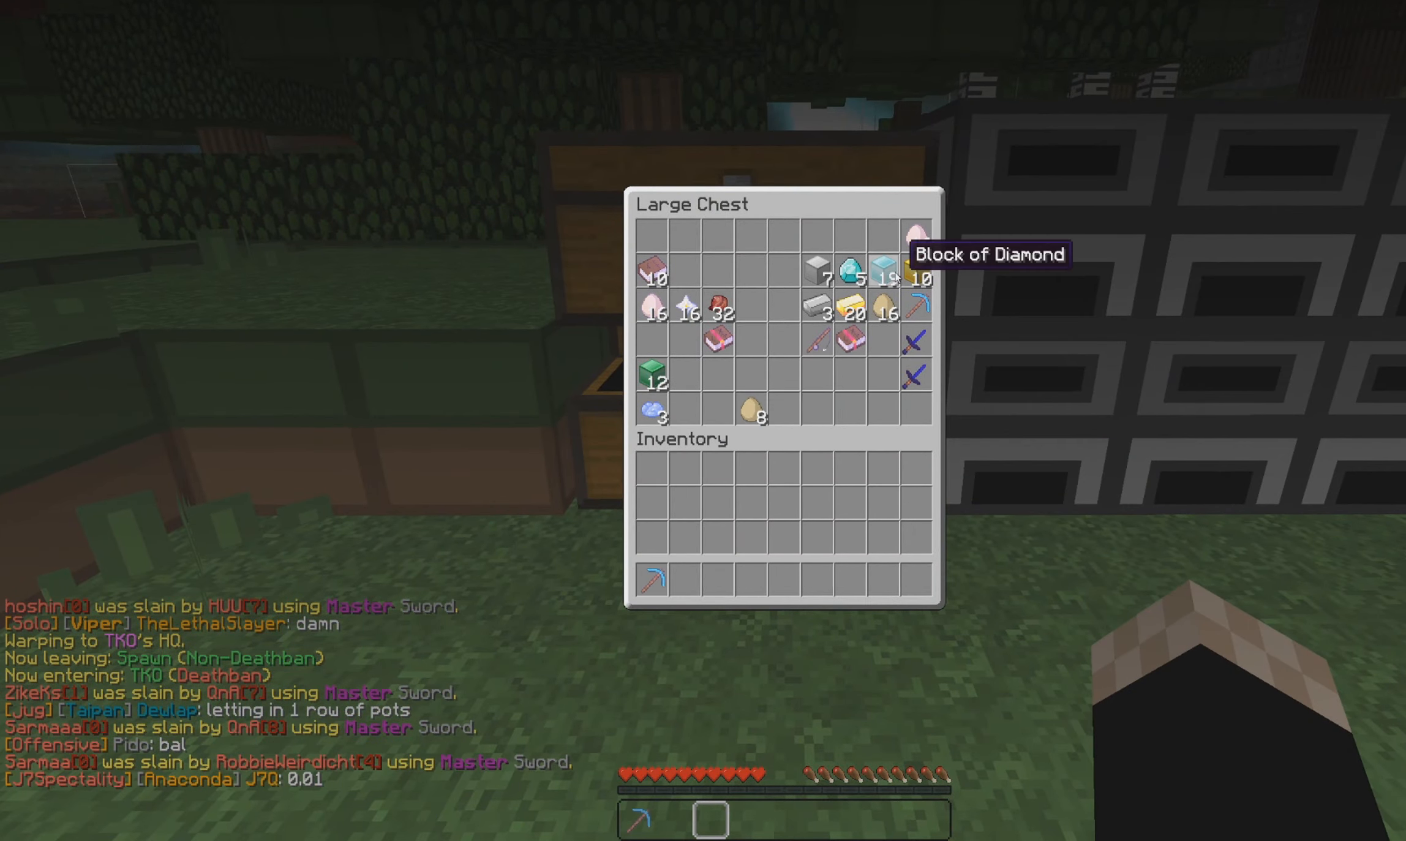
{"keys": [], "mouse": [], "events": []}
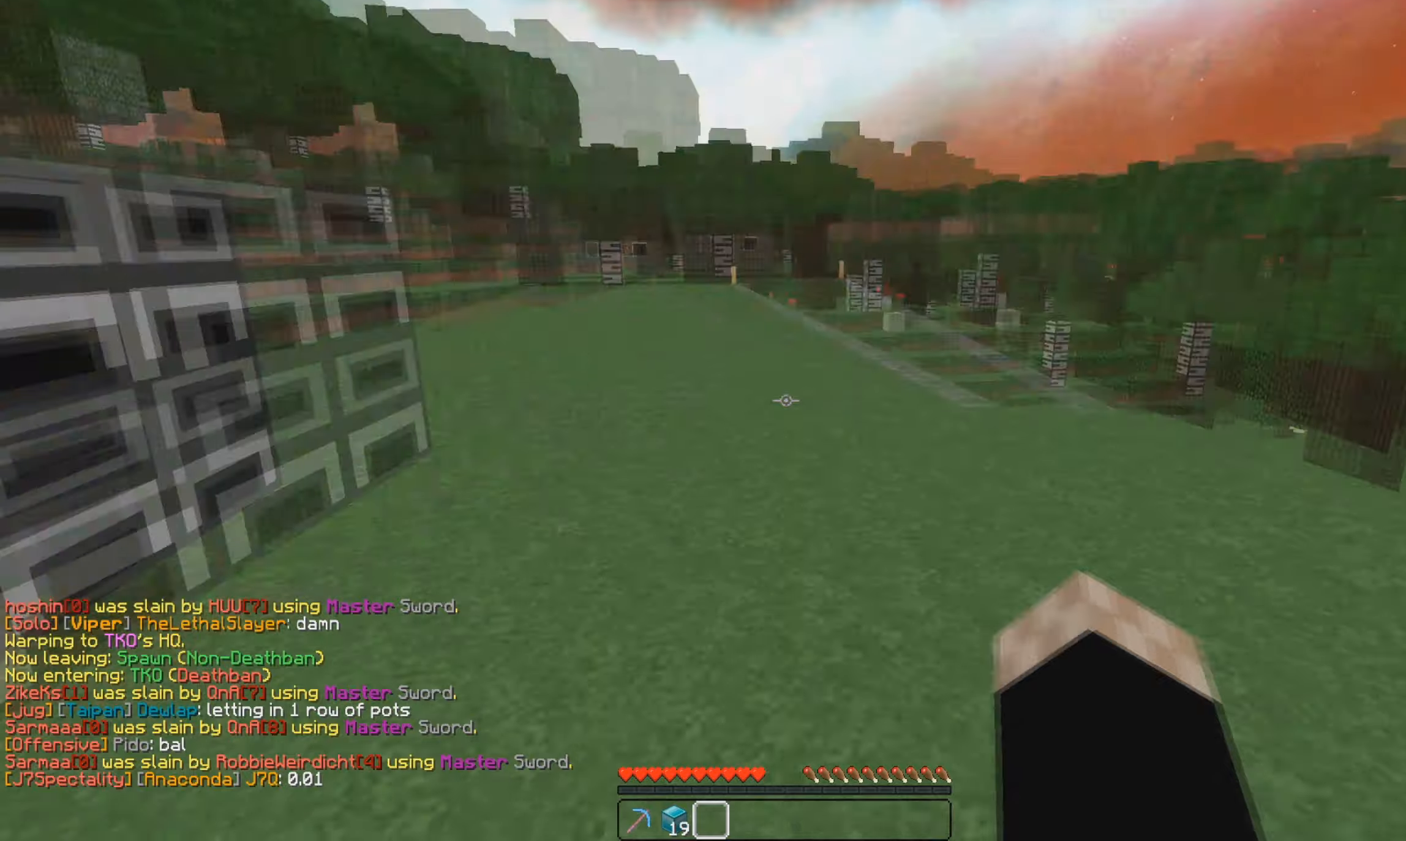
{"keys": ["a"], "mouse": [], "events": [[33, "w", "down"], [350, "w", "up"], [400, "a", "down"]]}
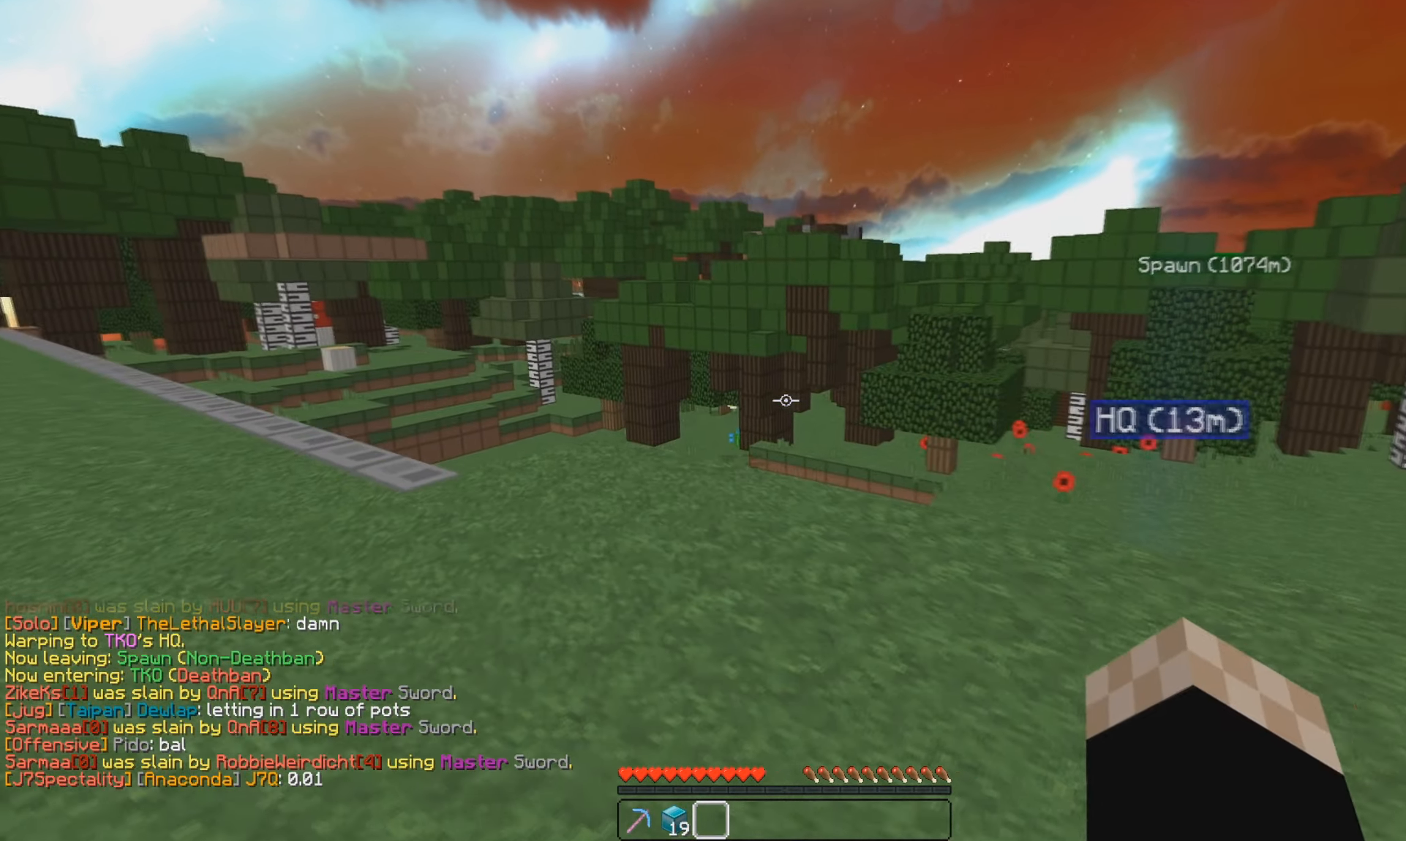
{"keys": ["w"], "mouse": [], "events": [[134, "w", "down"], [384, "a", "up"]]}
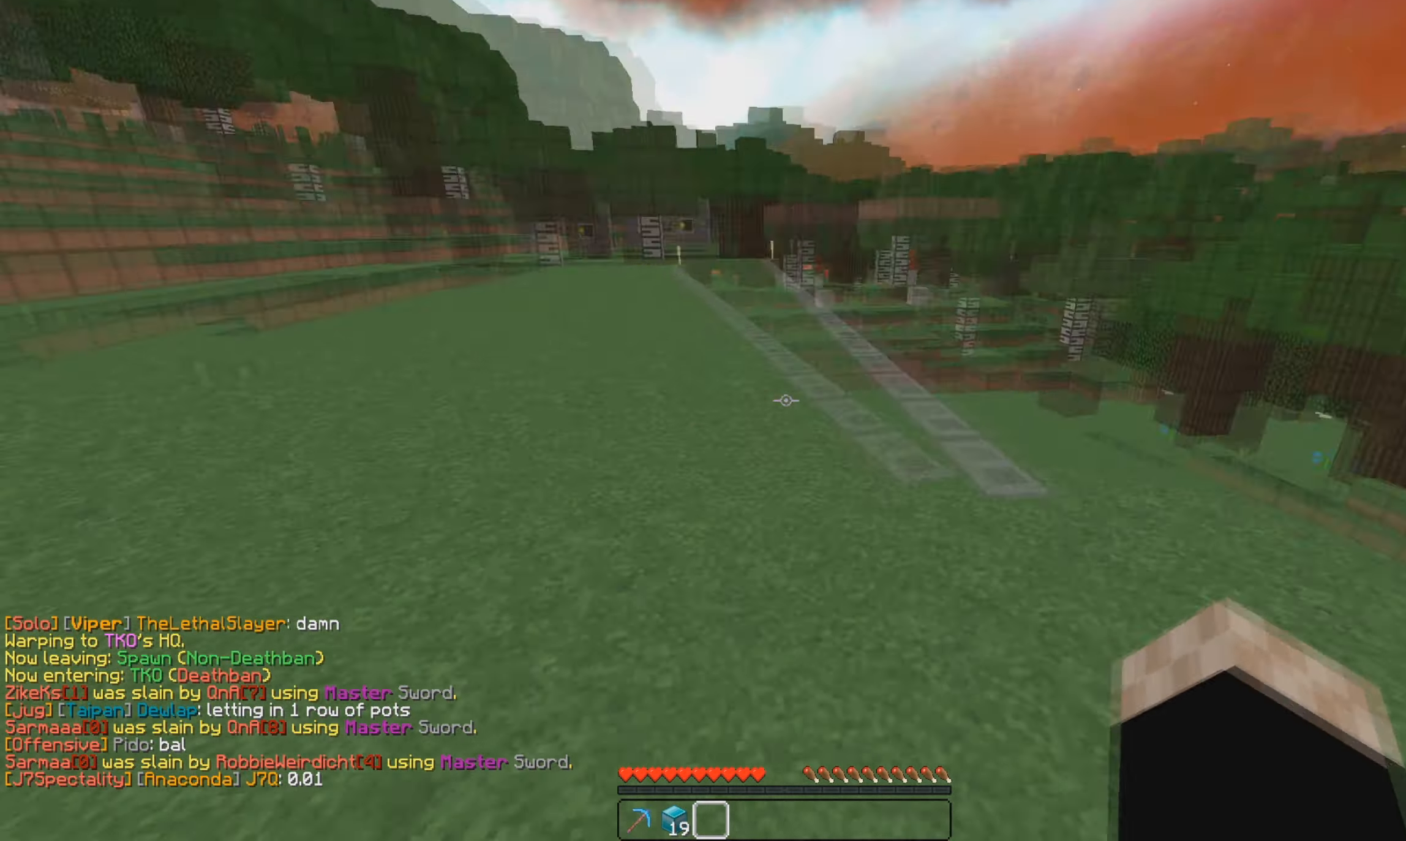
{"keys": ["d", "w"], "mouse": [], "events": [[83, "d", "down"], [133, "w", "up"], [484, "w", "down"]]}
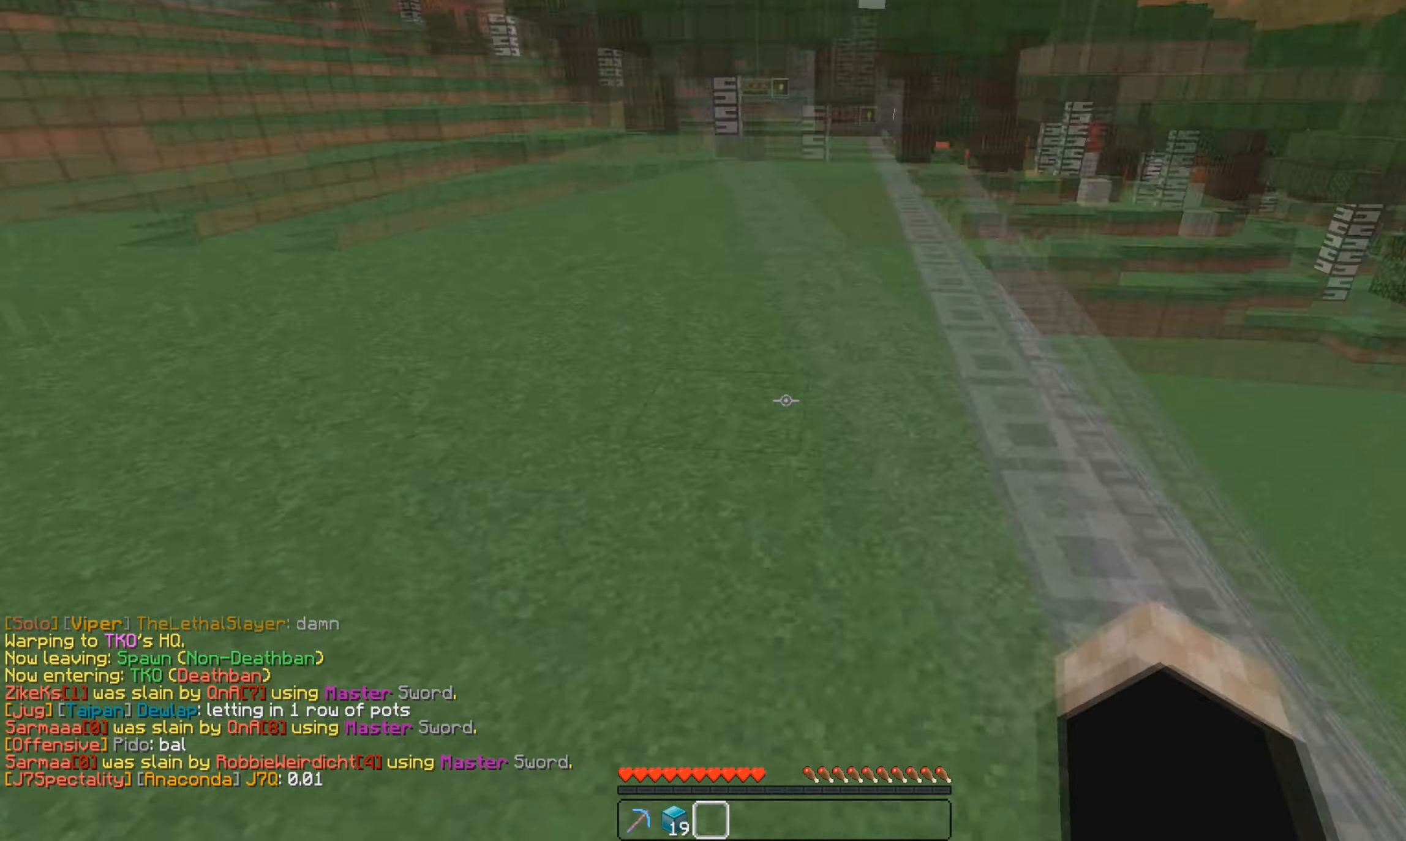
{"keys": ["w"], "mouse": [], "events": [[17, "d", "up"], [301, "w", "up"], [401, "w", "down"]]}
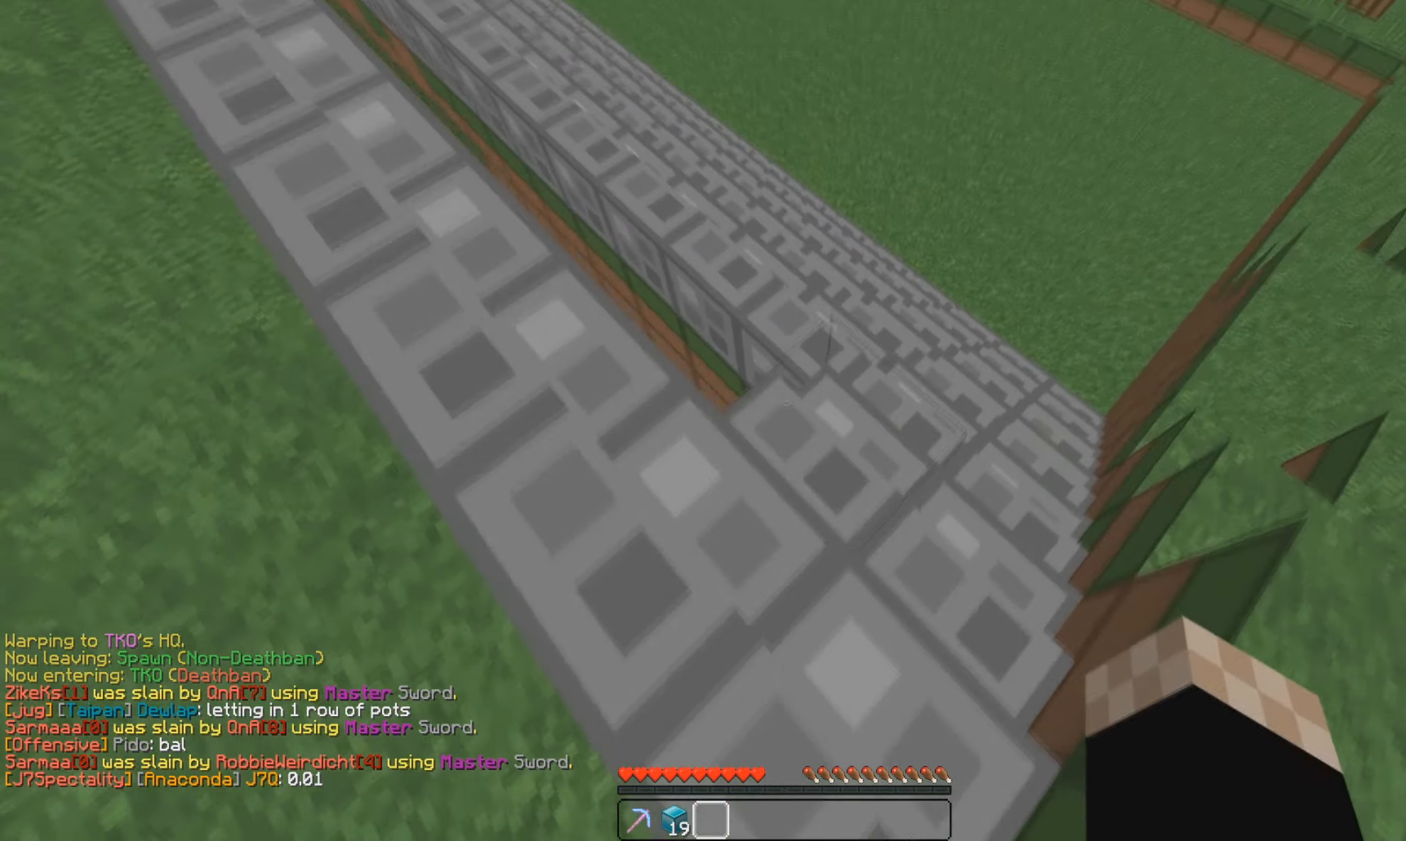
{"keys": ["w"], "mouse": [], "events": [[50, "d", "down"], [217, "w", "up"], [267, "d", "up"], [383, "w", "down"]]}
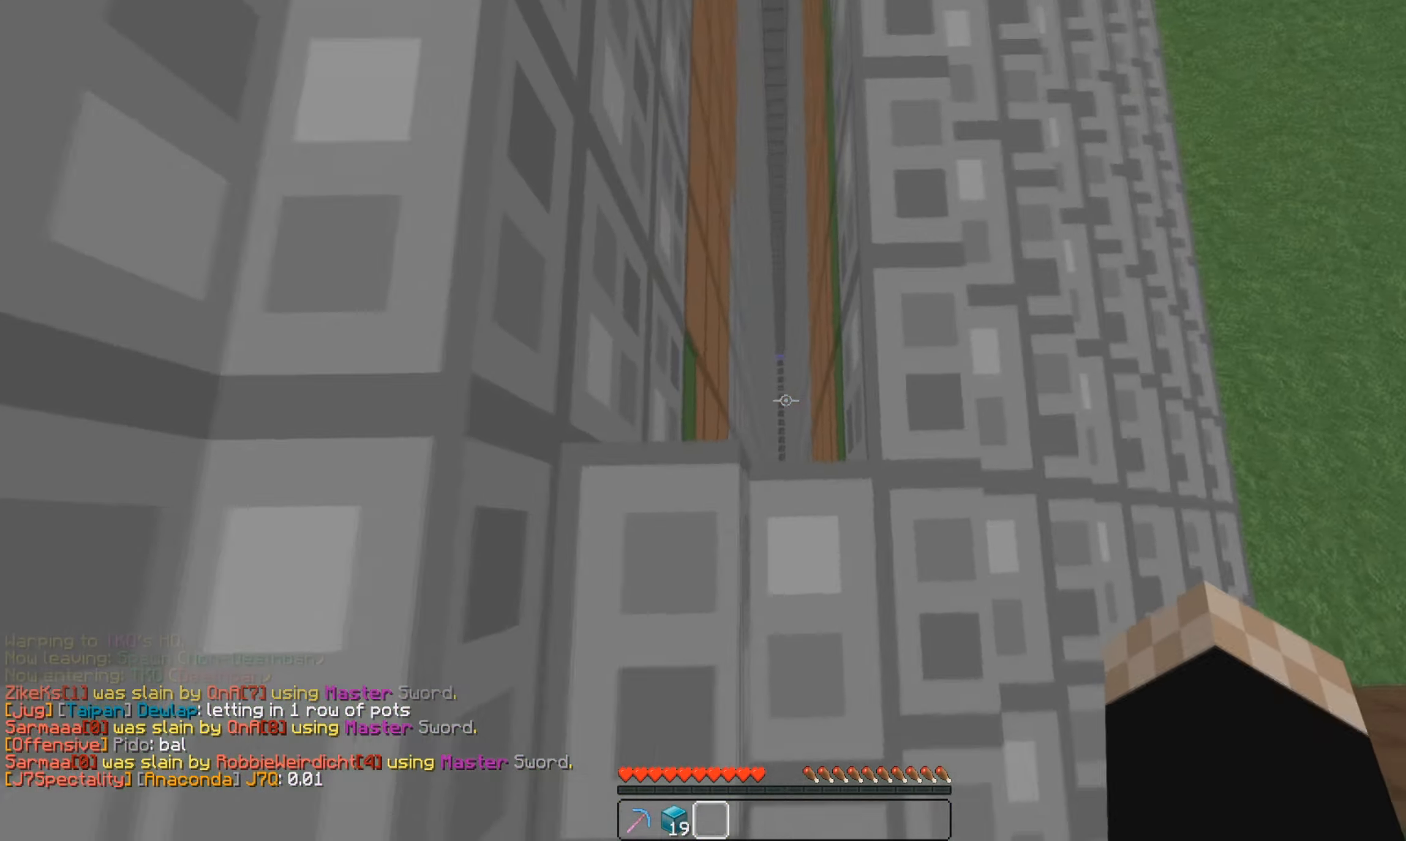
{"keys": ["d", "w"], "mouse": [], "events": [[34, "d", "down"], [117, "w", "up"], [217, "d", "up"], [267, "d", "down"], [317, "w", "down"]]}
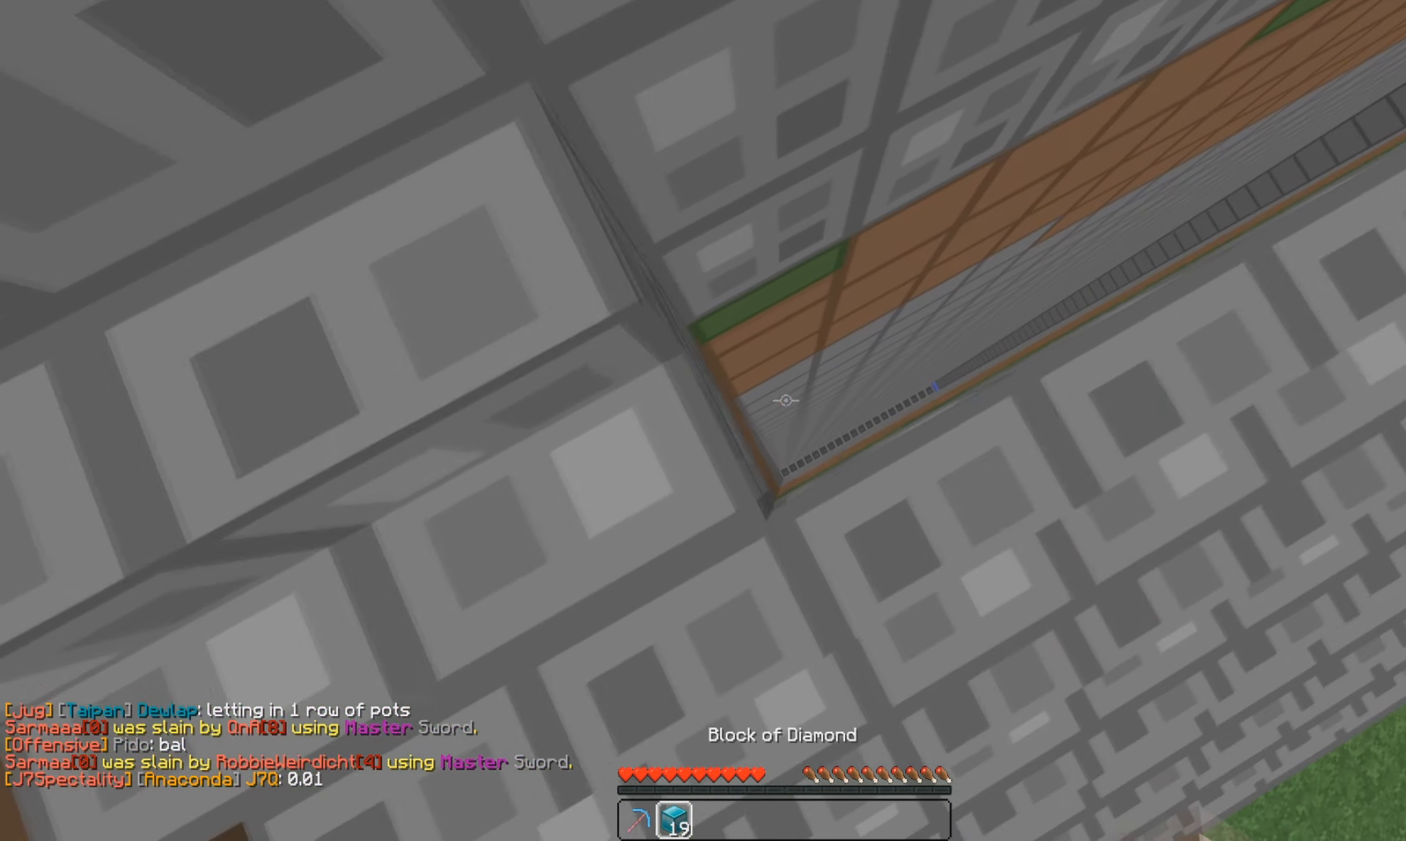
{"keys": ["d"], "mouse": [], "events": [[50, "w", "up"], [83, "d", "up"], [417, "d", "down"]]}
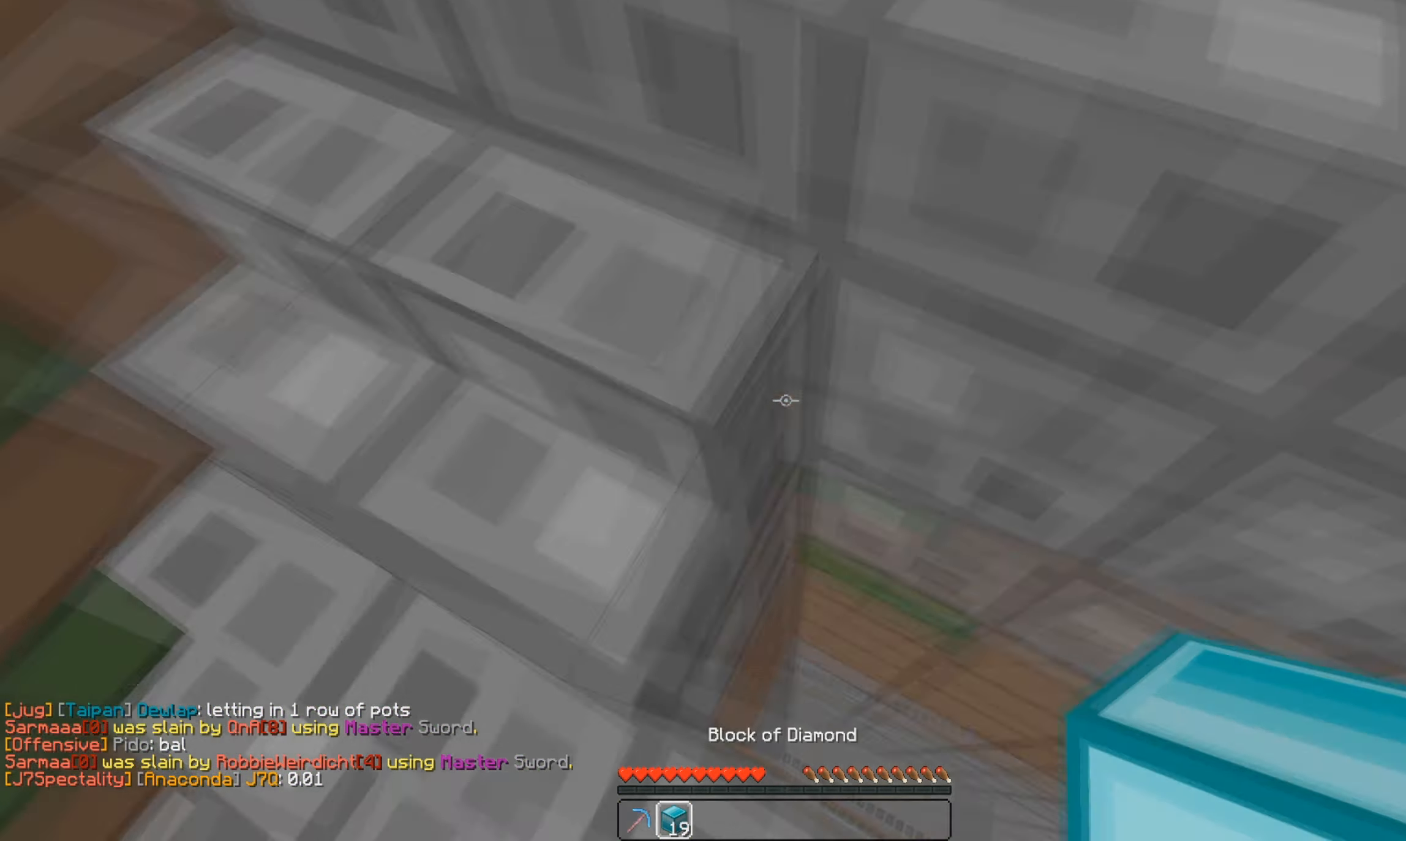
{"keys": ["s"], "mouse": [], "events": [[50, "d", "up"], [284, "s", "down"]]}
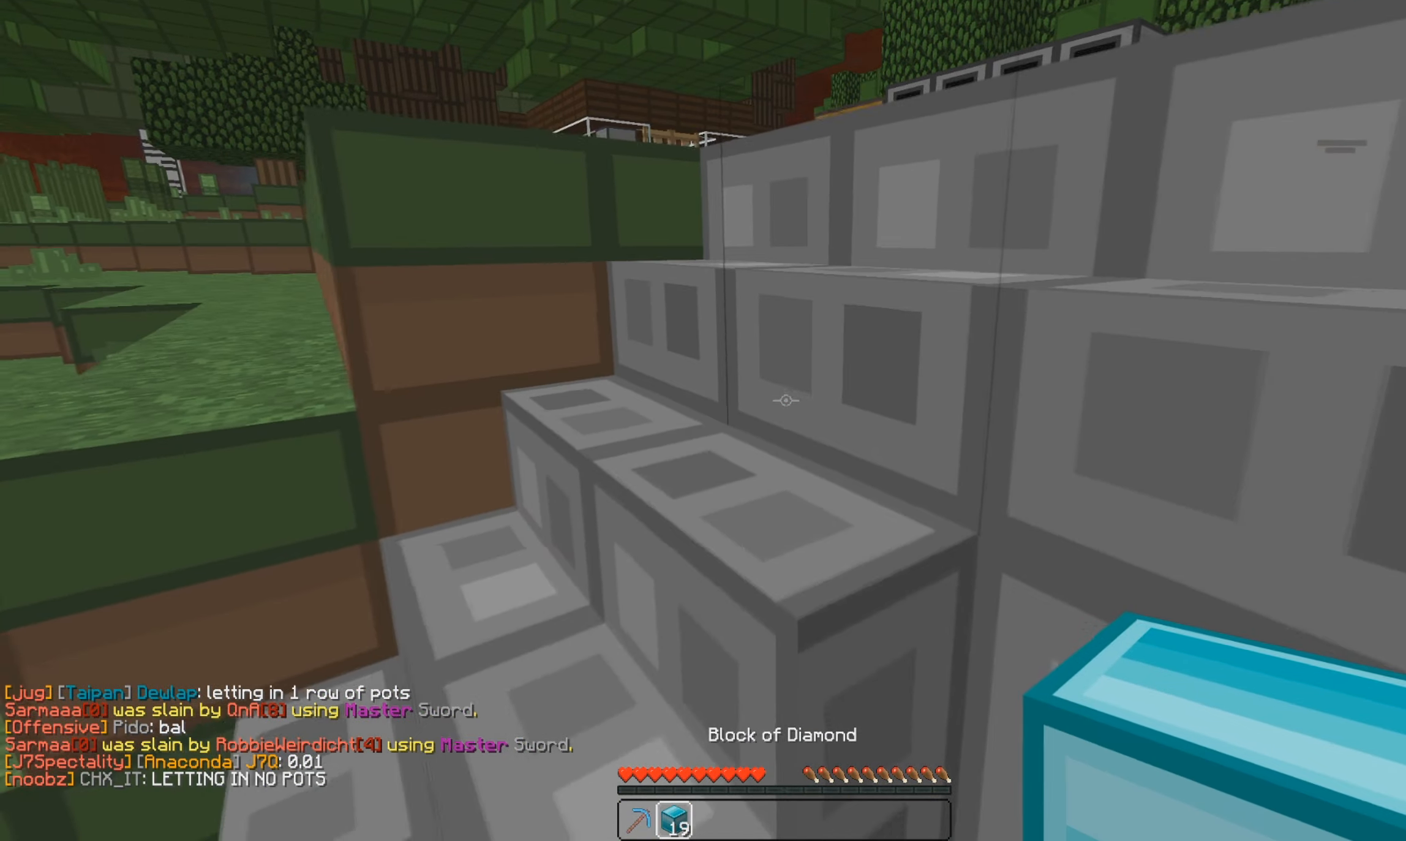
{"keys": ["w"], "mouse": [], "events": [[100, "d", "down"], [183, "s", "up"], [233, "d", "up"], [283, "w", "down"]]}
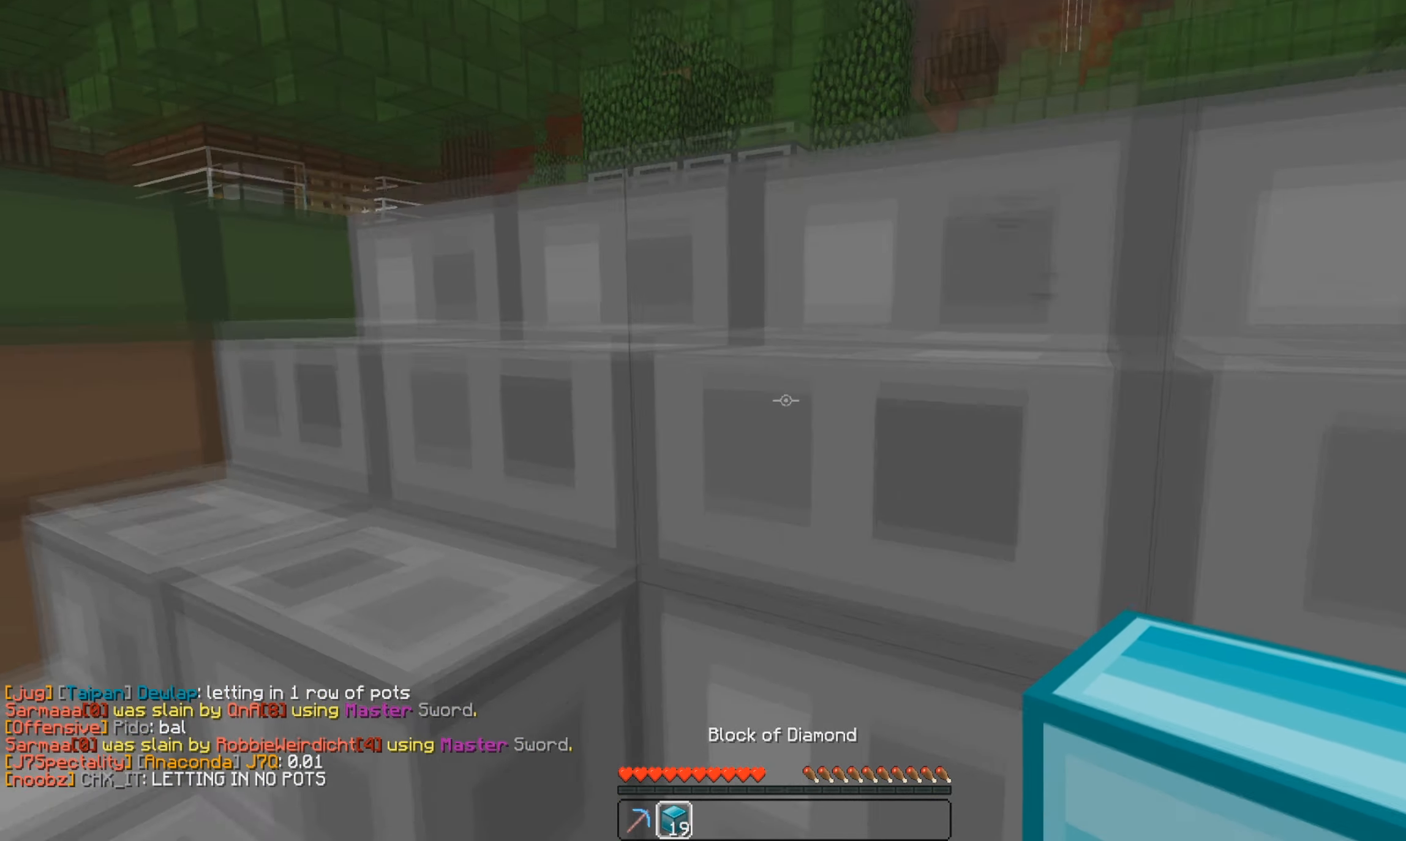
{"keys": ["a", "s"], "mouse": ["right"], "events": [[117, "w", "up"], [301, "a", "down"], [334, "s", "down"], [467, "mouse_right", "down"]]}
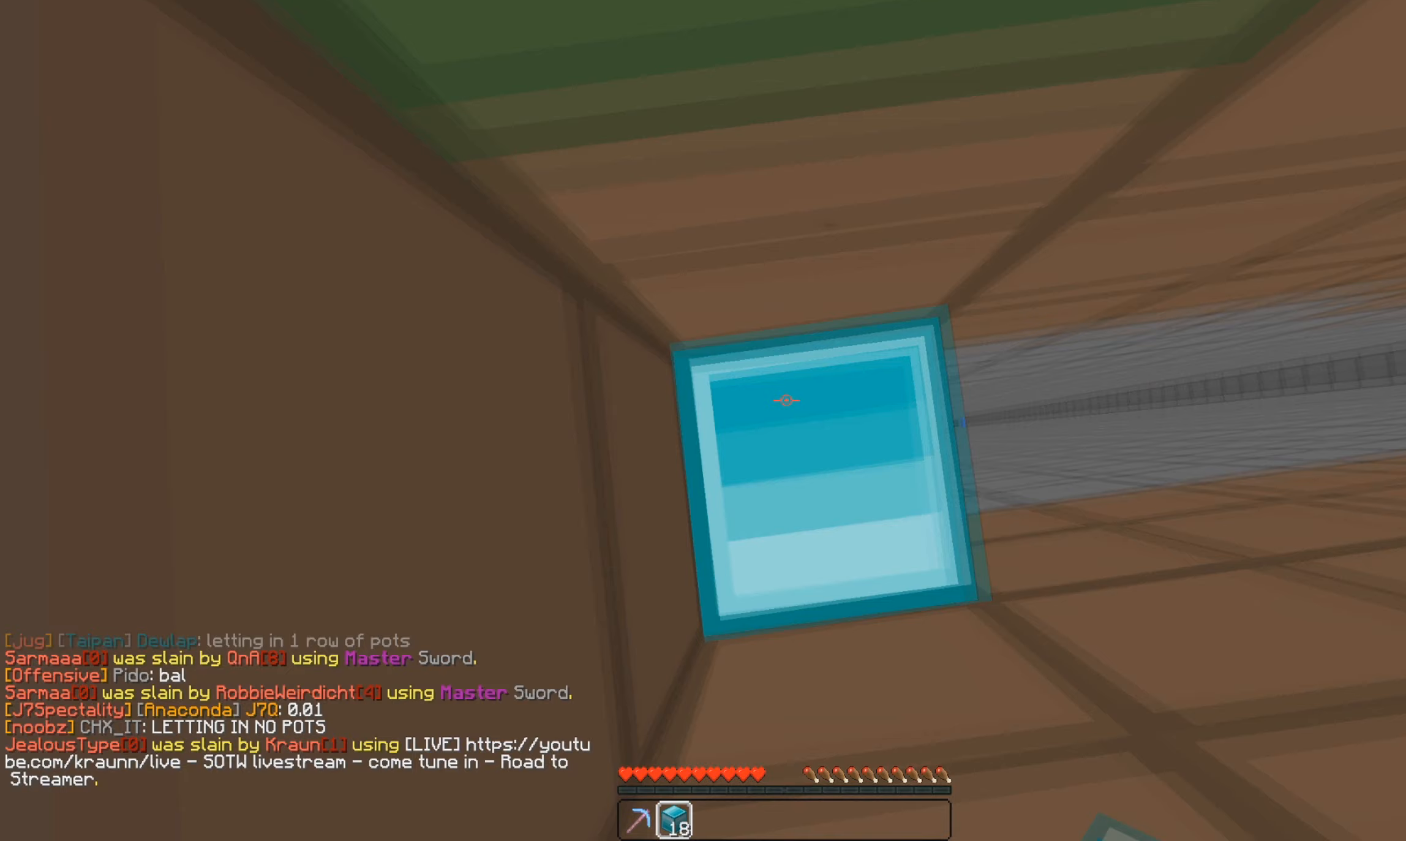
{"keys": [], "mouse": [], "events": [[217, "mouse_right", "up"], [317, "a", "up"], [367, "s", "up"]]}
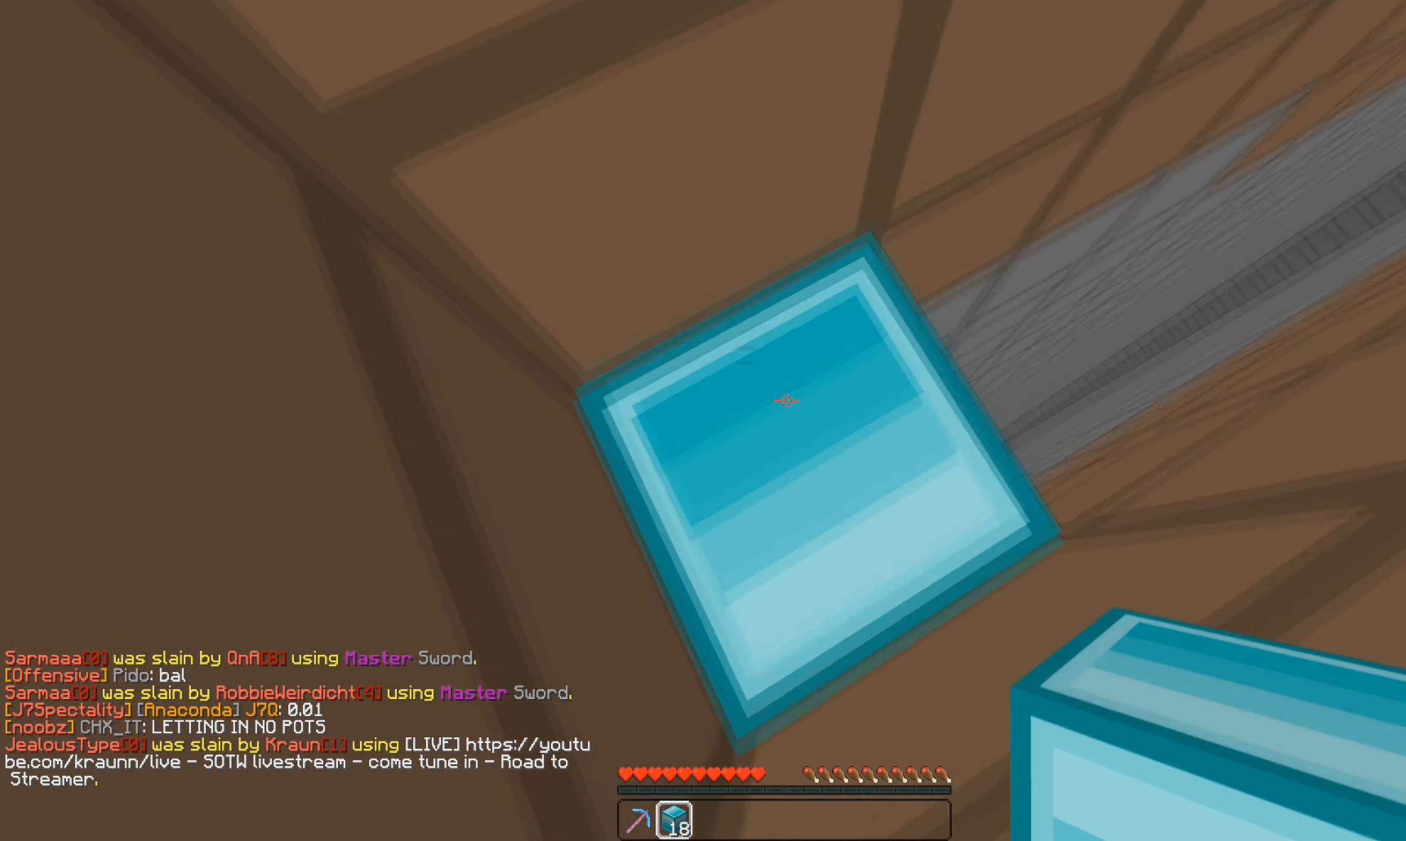
{"keys": [], "mouse": [], "events": []}
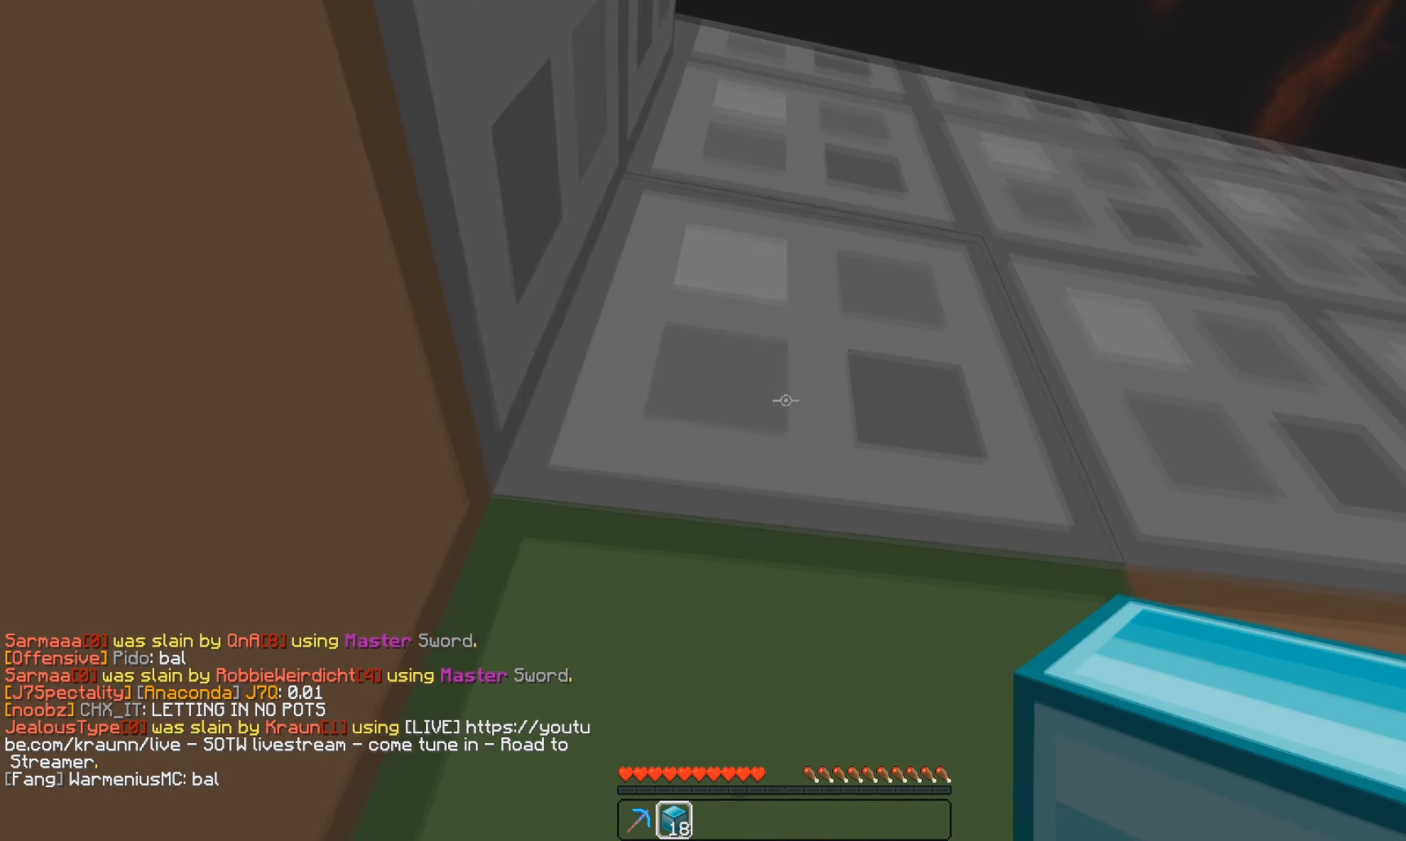
{"keys": [], "mouse": [], "events": [[133, "mouse_right", "down"], [217, "mouse_right", "up"]]}
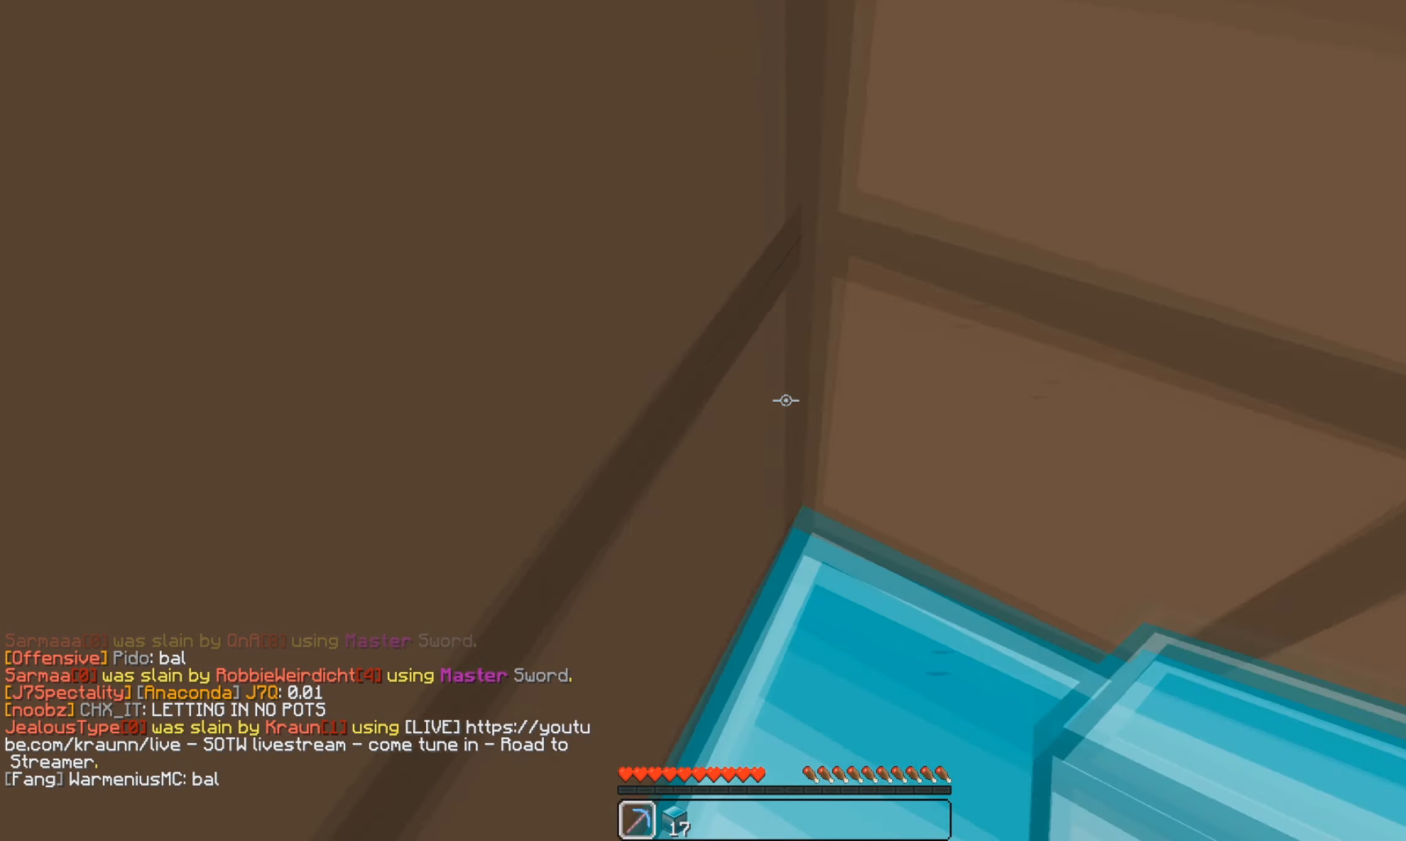
{"keys": [], "mouse": [], "events": []}
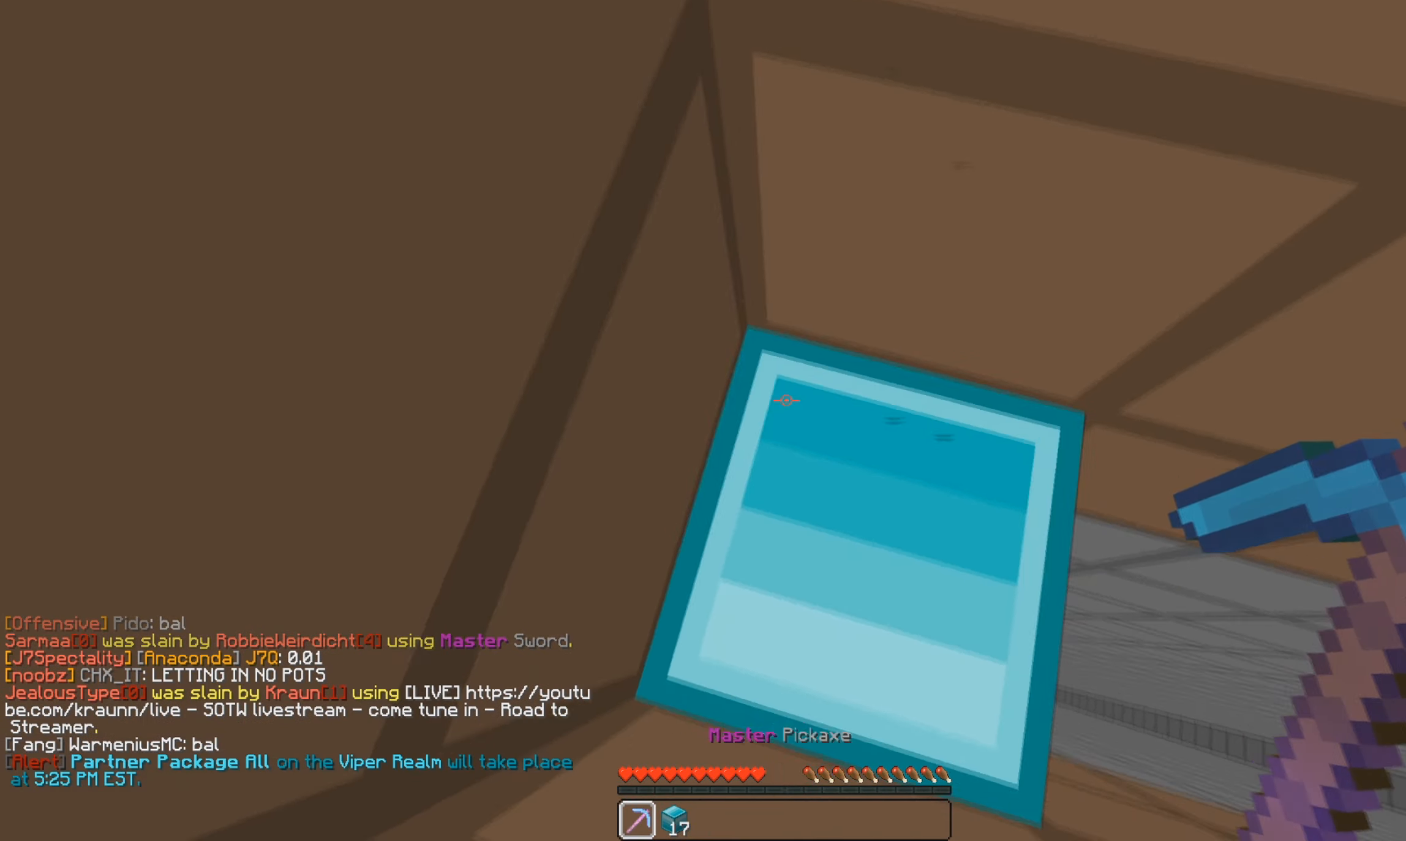
{"keys": [], "mouse": [], "events": [[67, "d", "down"], [167, "s", "down"], [234, "d", "up"], [250, "a", "down"], [367, "a", "up"], [450, "s", "up"]]}